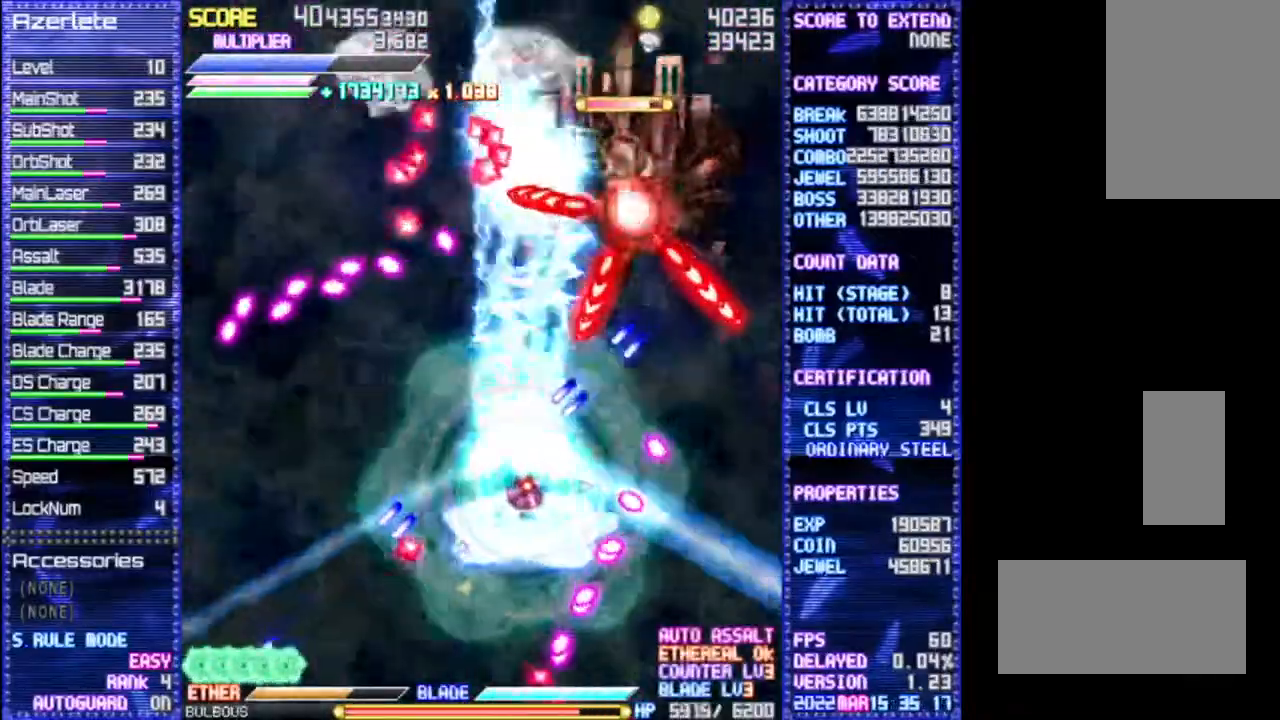
Gameplay with a controller (PlayStation layout); each line is a JSON object with the inputs held at the frame after it. "events" lists button and stick changes between this image and that frame as [ms after this image, input, new state], when the widget could be followed in between. Not read: CROSS DPAD_DOWN DPAD_LEFT DPAD_RIGHT L3 R3 TRIANGLE.
{"buttons": ["R1"], "events": [[217, "DPAD_UP", "down"], [467, "DPAD_UP", "up"]]}
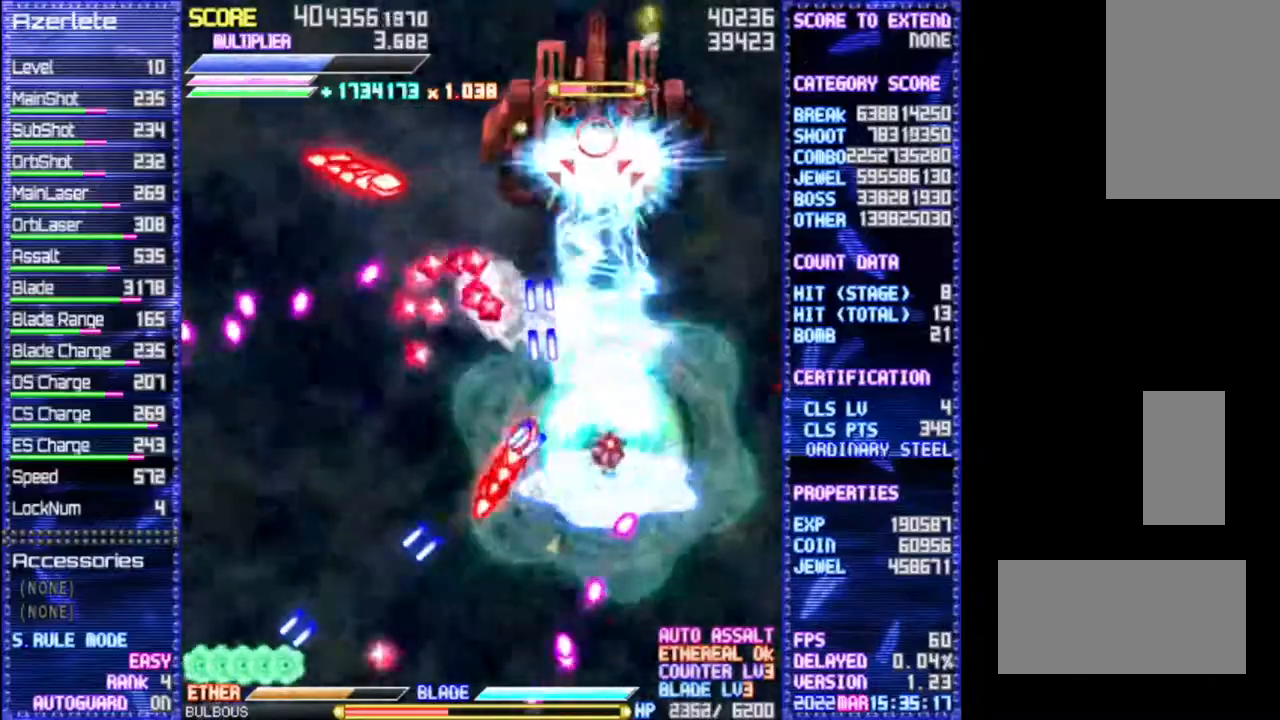
{"buttons": ["R1"], "events": []}
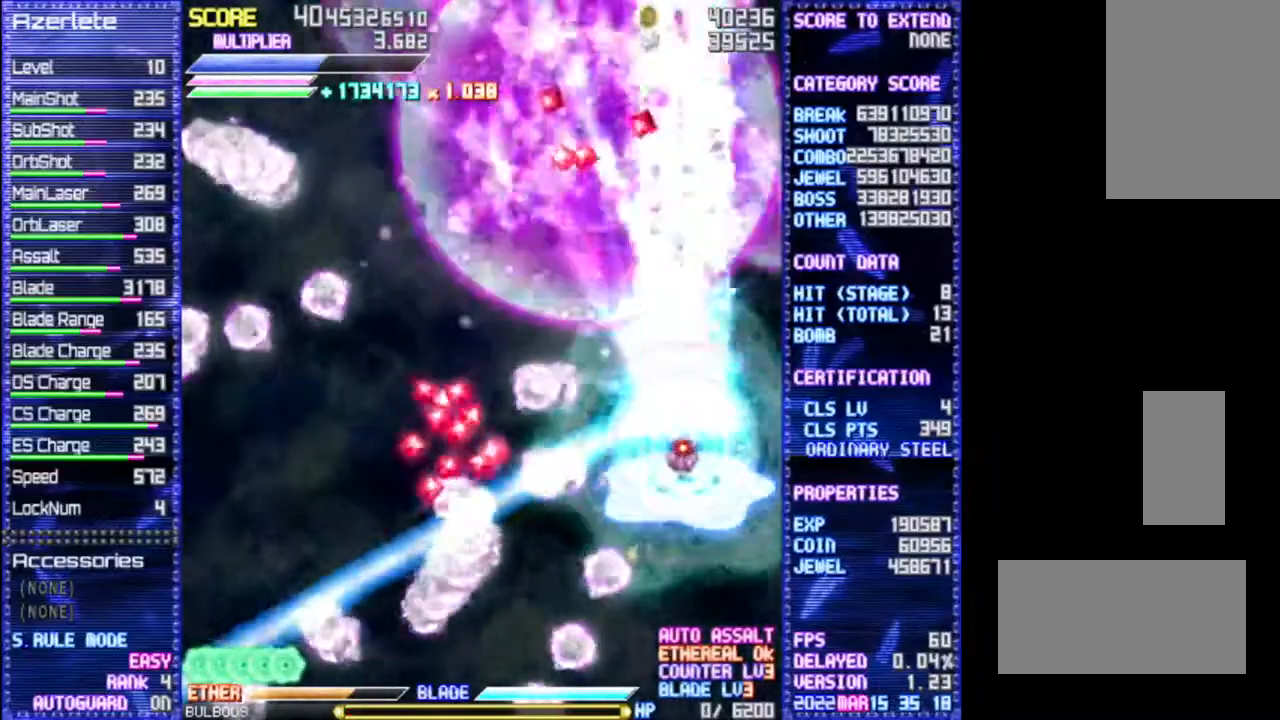
{"buttons": ["R1"], "events": []}
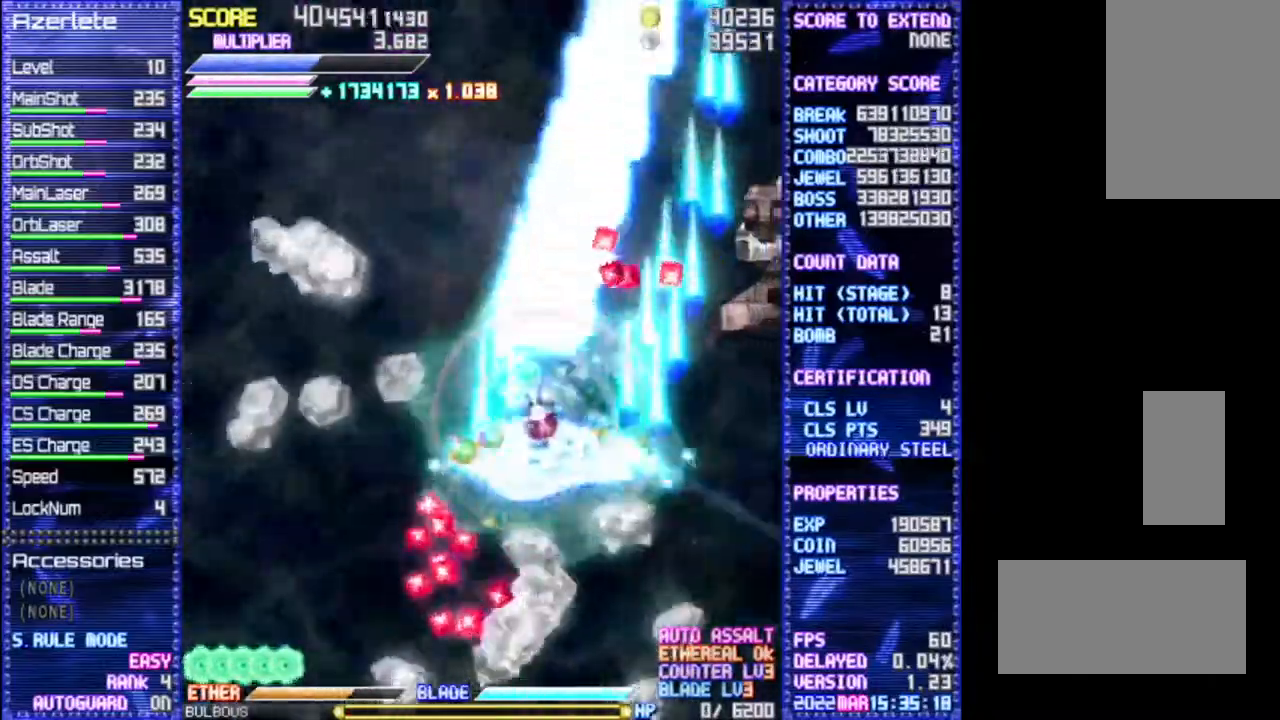
{"buttons": ["R1"], "events": []}
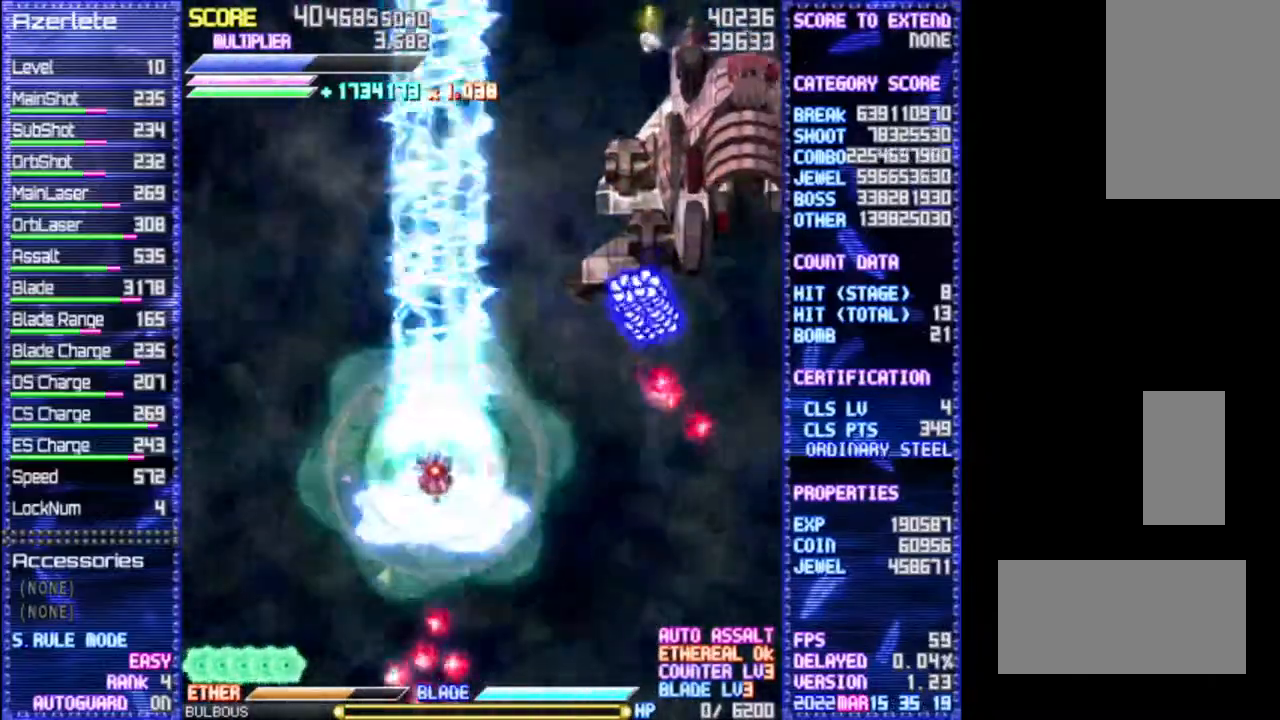
{"buttons": ["R1"], "events": []}